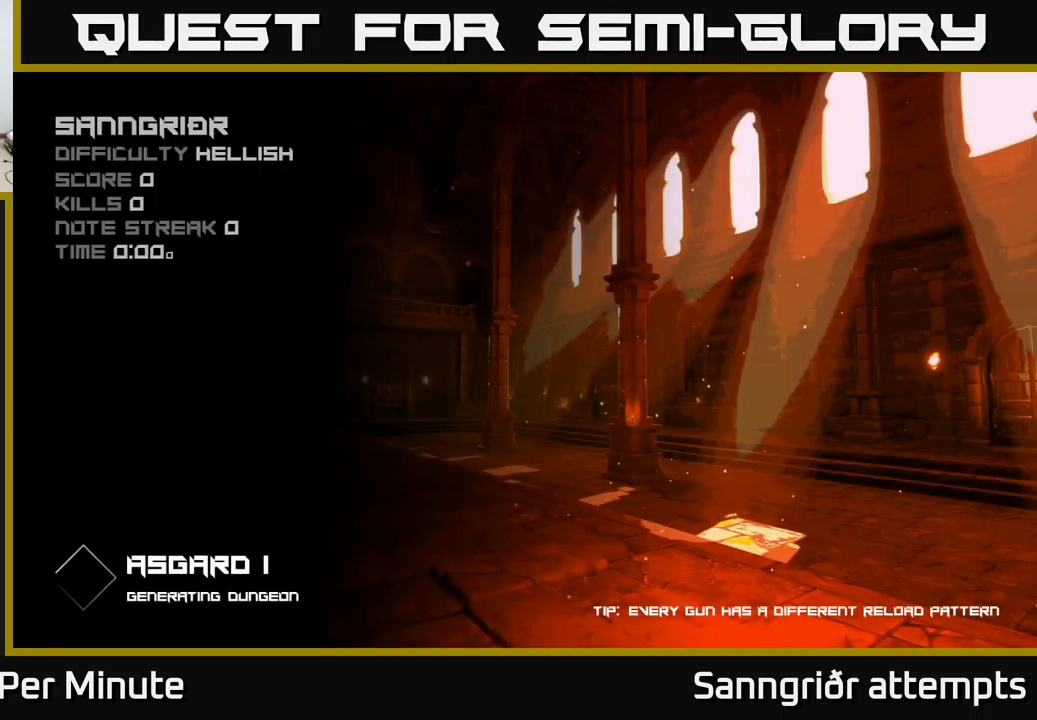
Gameplay with a controller (Xbox layout); each line is a JSON object with the inputs held at the frame after it. "events" lists button and stick changes between this image and that frame as [ms after this image, input, new state], when the widget could be followed in between.
{"buttons": [], "left_stick": "center", "right_stick": "center", "events": [[50, "A", "down"], [184, "A", "up"], [234, "A", "down"], [300, "A", "up"]]}
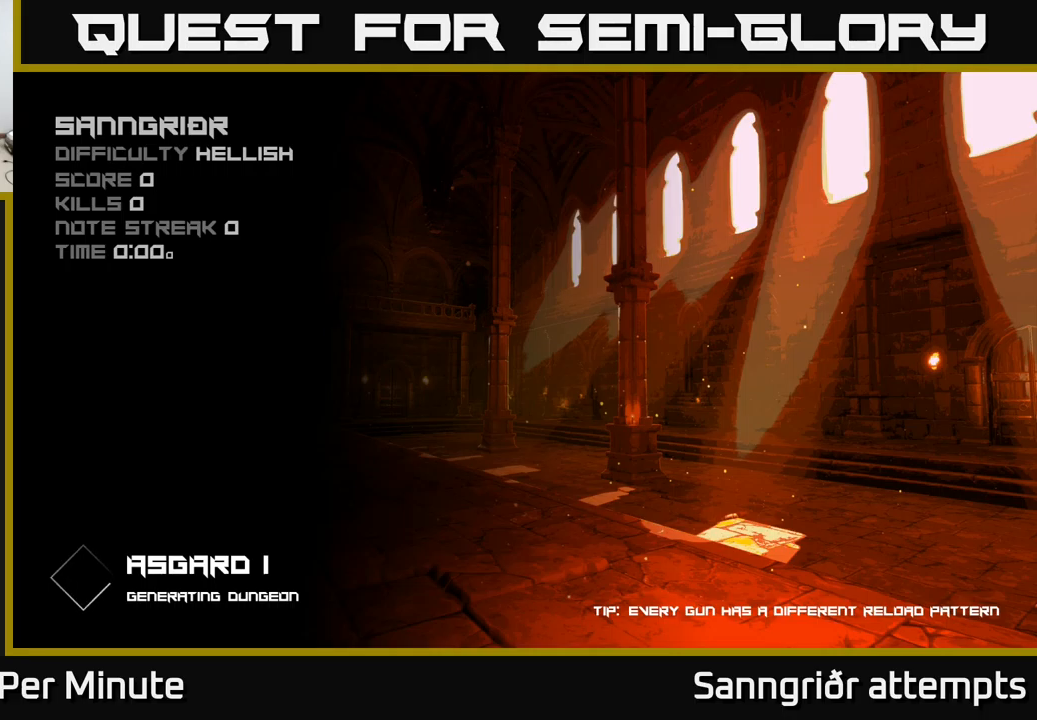
{"buttons": [], "left_stick": "center", "right_stick": "center", "events": [[317, "A", "down"], [334, "A", "up"], [417, "A", "down"], [467, "A", "up"]]}
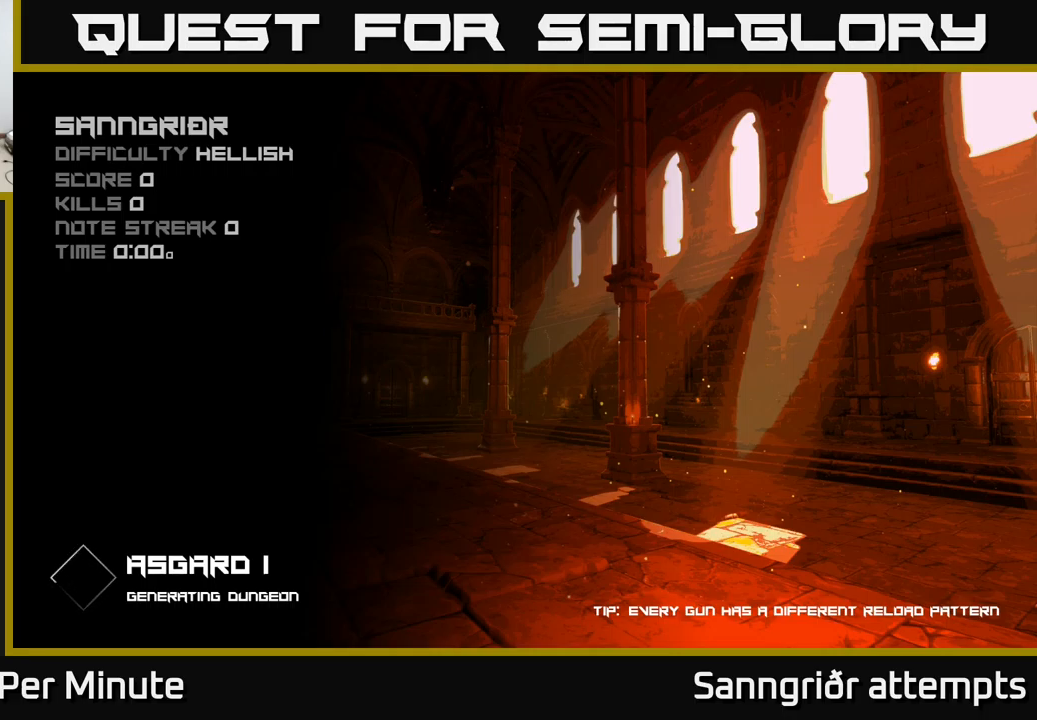
{"buttons": [], "left_stick": "center", "right_stick": "center", "events": [[100, "A", "down"], [150, "A", "up"]]}
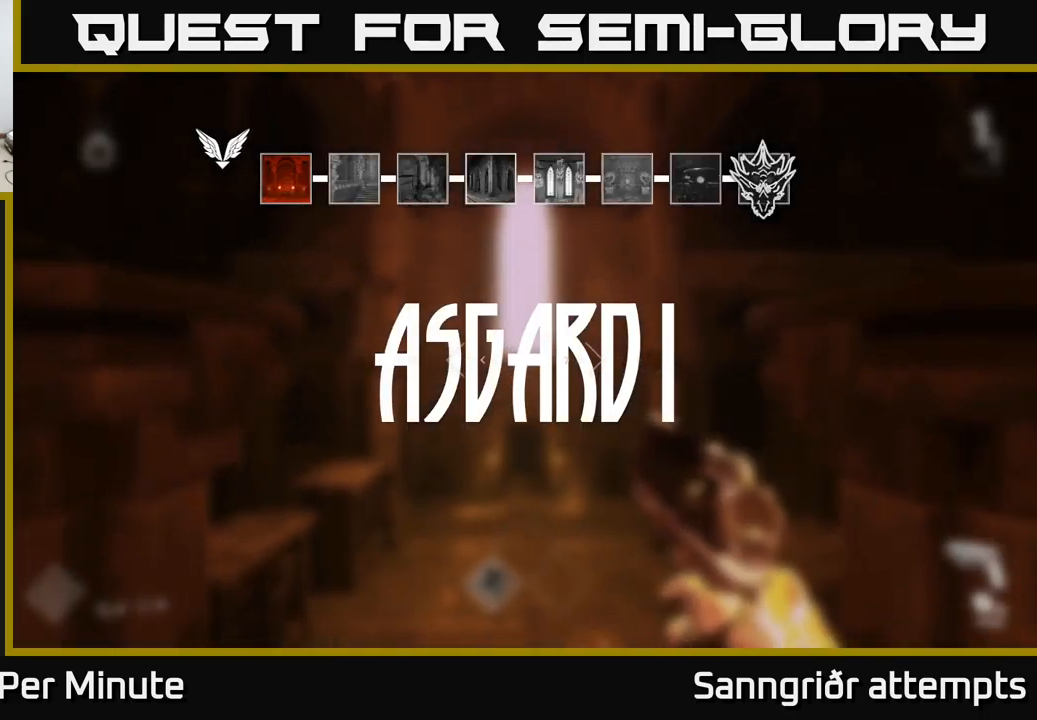
{"buttons": [], "left_stick": "up", "right_stick": "center", "events": [[317, "left_stick", "up"]]}
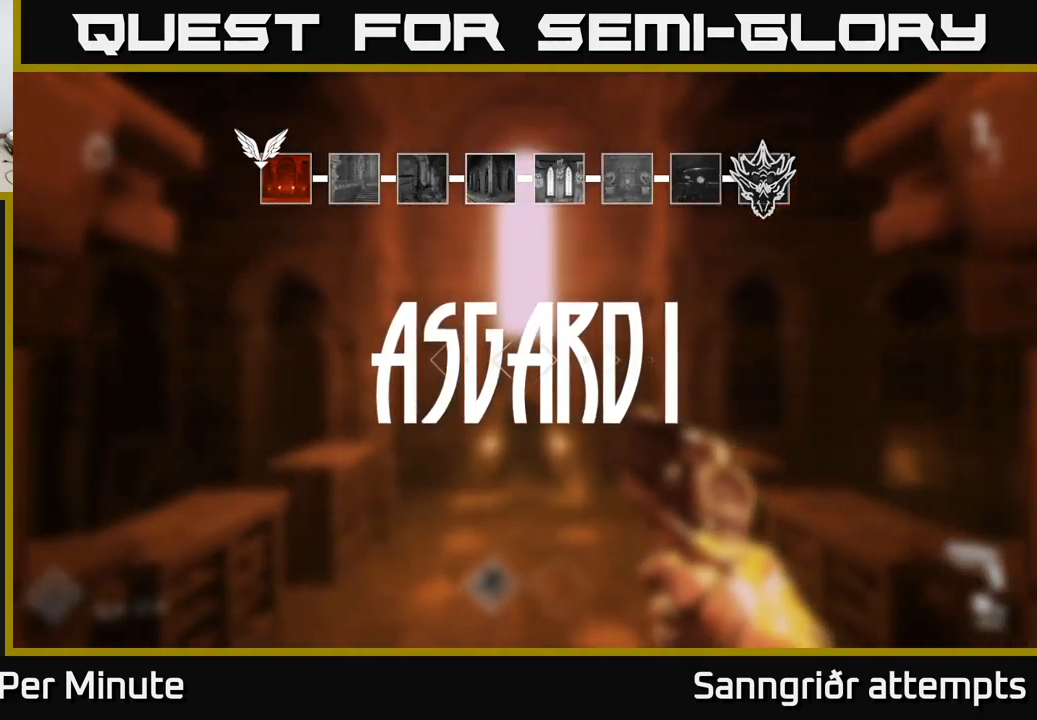
{"buttons": [], "left_stick": "center", "right_stick": "center", "events": [[184, "right_stick", "down"], [284, "right_stick", "center"], [467, "left_stick", "center"]]}
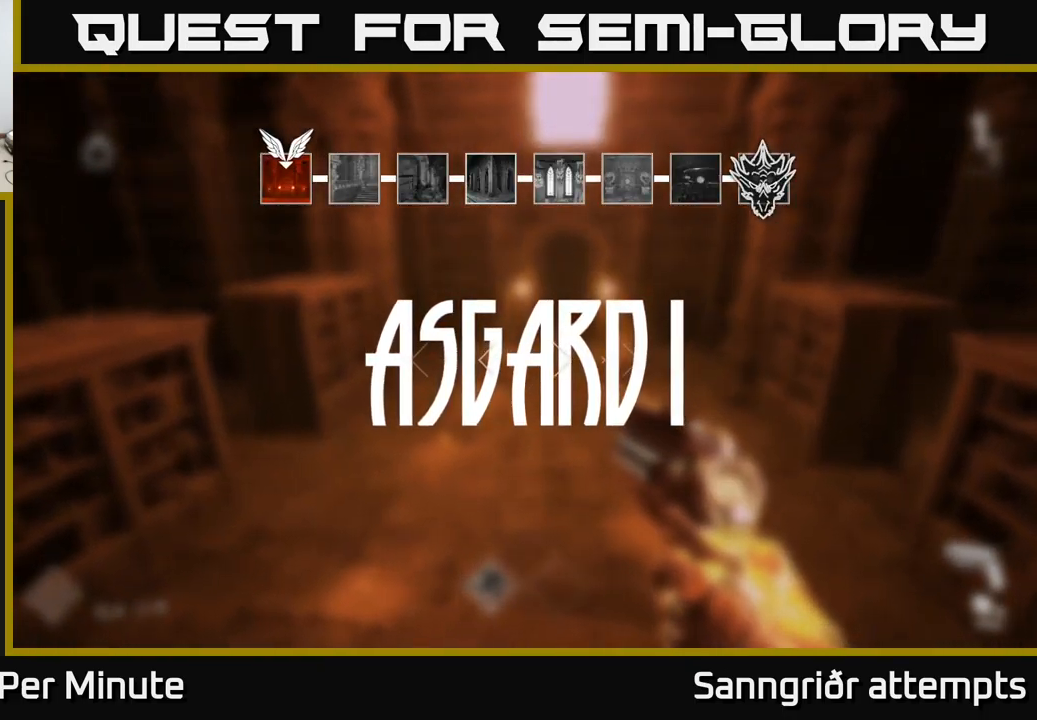
{"buttons": [], "left_stick": "up", "right_stick": "center", "events": [[17, "left_stick", "down-left"], [200, "left_stick", "down-right"], [400, "left_stick", "up"]]}
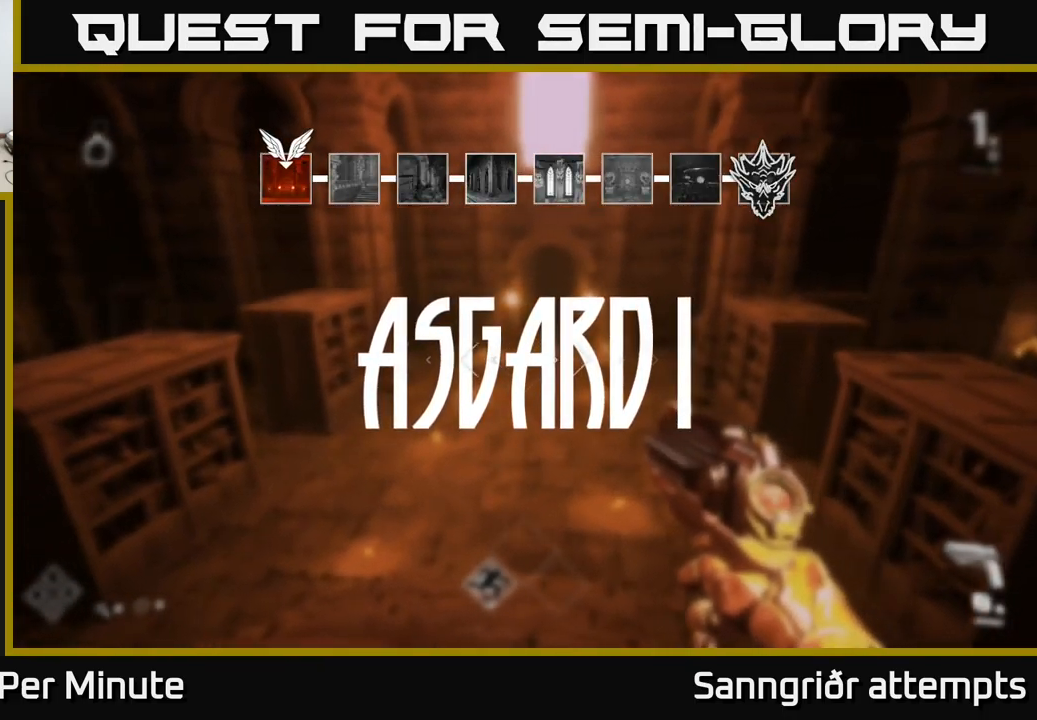
{"buttons": ["A"], "left_stick": "up", "right_stick": "center", "events": [[84, "L1", "down"], [400, "A", "down"], [417, "L1", "up"]]}
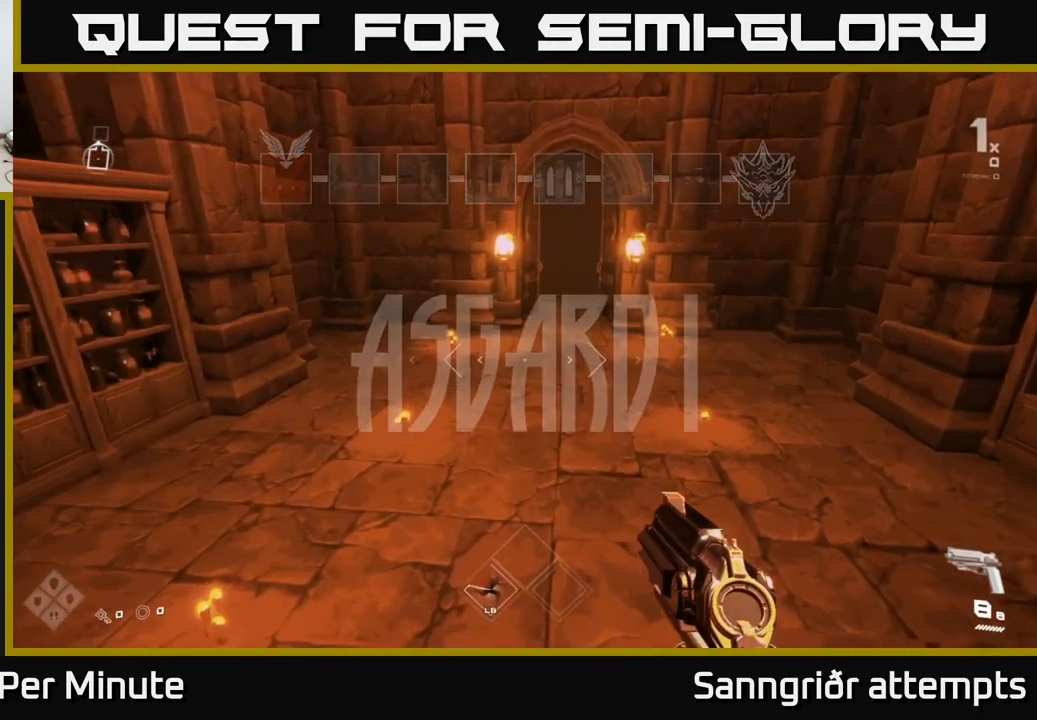
{"buttons": ["L1"], "left_stick": "up", "right_stick": "center", "events": [[34, "A", "up"], [200, "L1", "down"], [367, "right_stick", "down-right"], [450, "right_stick", "center"]]}
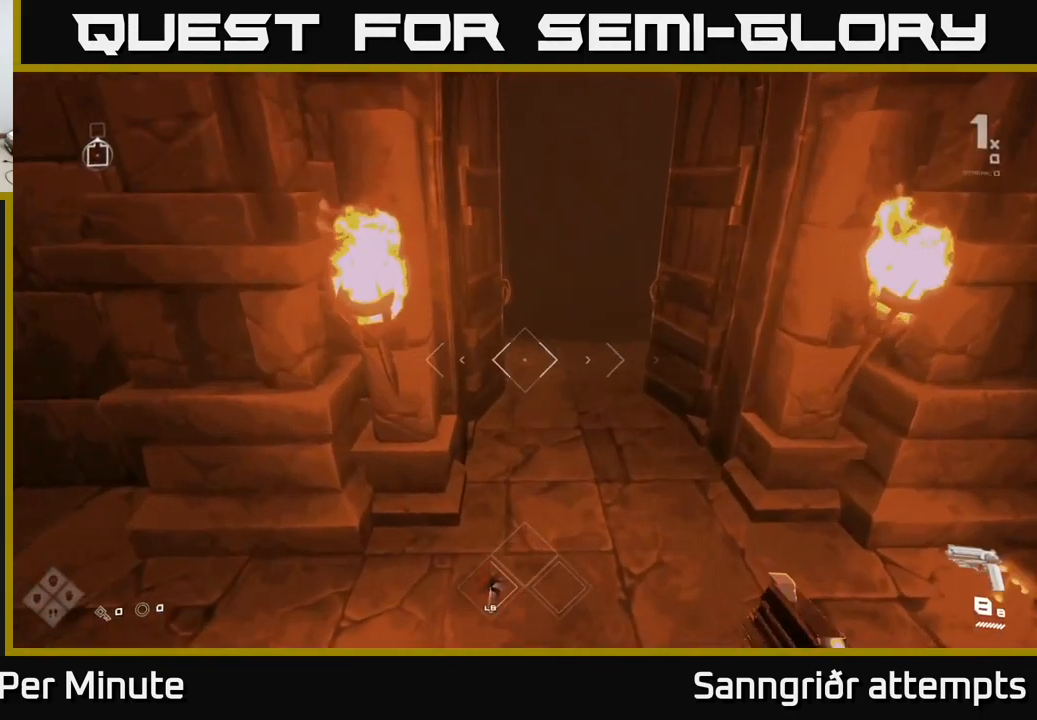
{"buttons": ["L1"], "left_stick": "up", "right_stick": "center", "events": [[100, "left_stick", "up-right"], [250, "right_stick", "up"], [300, "left_stick", "up"], [317, "right_stick", "center"]]}
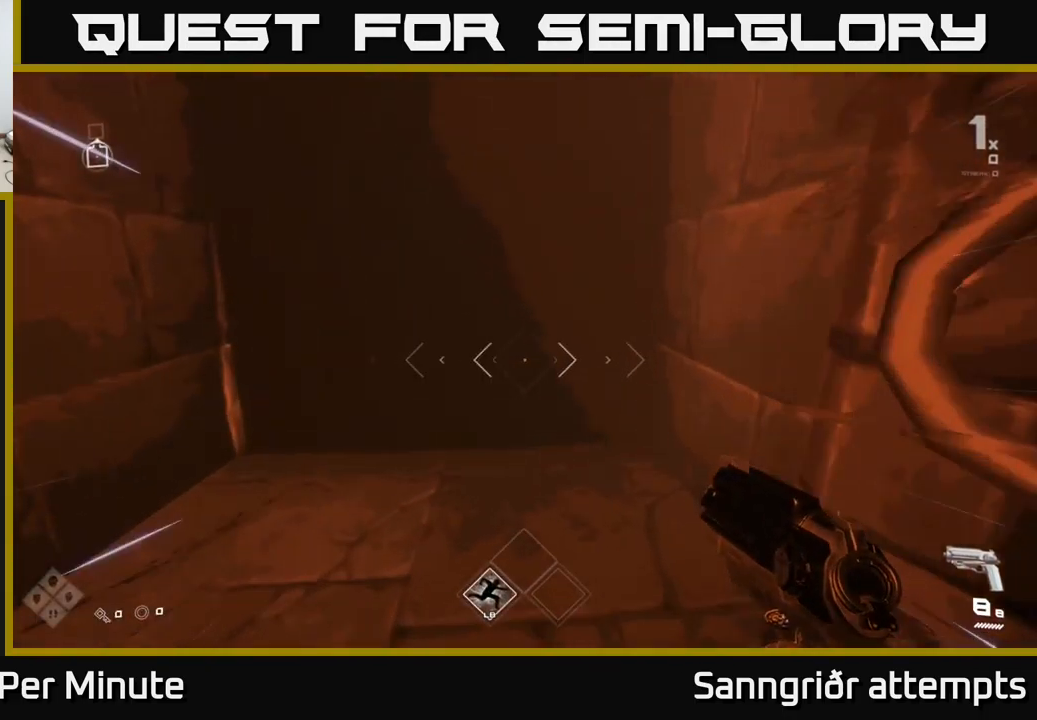
{"buttons": ["L1"], "left_stick": "up", "right_stick": "center", "events": [[134, "right_stick", "up-left"], [200, "right_stick", "center"]]}
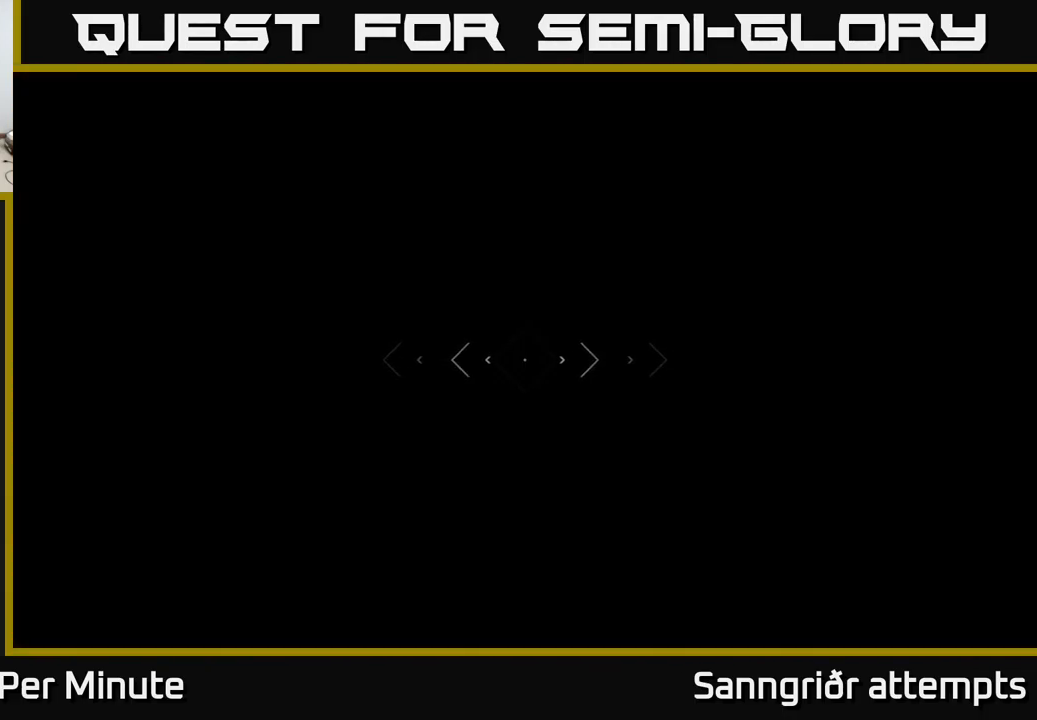
{"buttons": [], "left_stick": "up", "right_stick": "left", "events": [[434, "L1", "up"], [434, "right_stick", "left"]]}
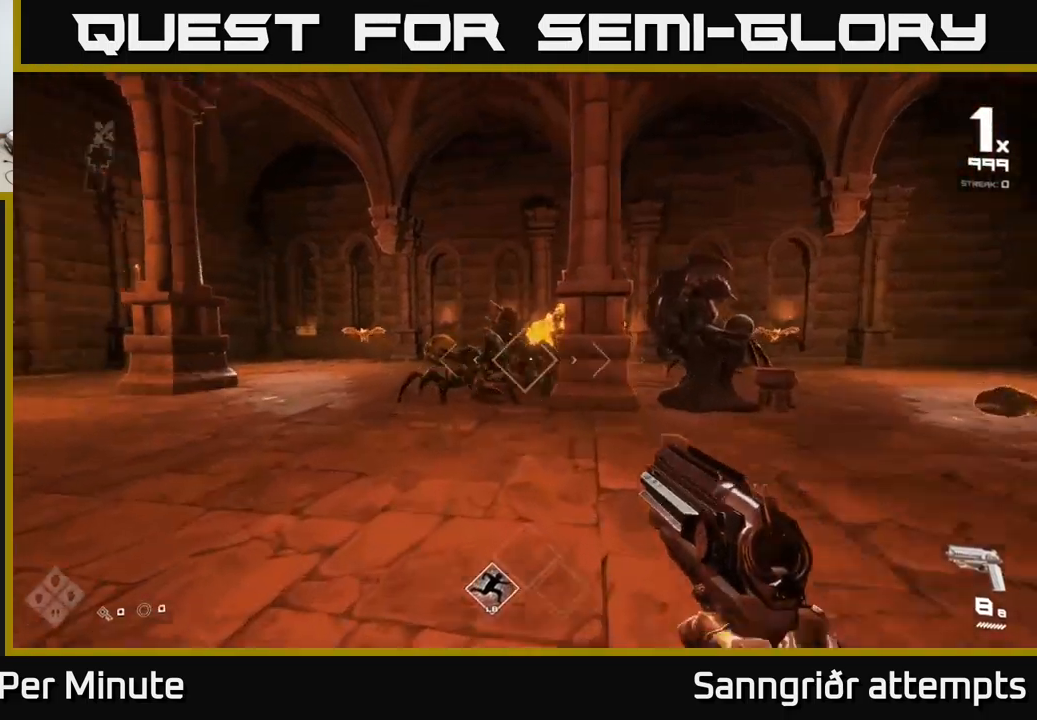
{"buttons": [], "left_stick": "center", "right_stick": "left", "events": [[50, "right_stick", "center"], [66, "left_stick", "center"], [200, "R2", "down"], [300, "R2", "up"], [333, "right_stick", "left"]]}
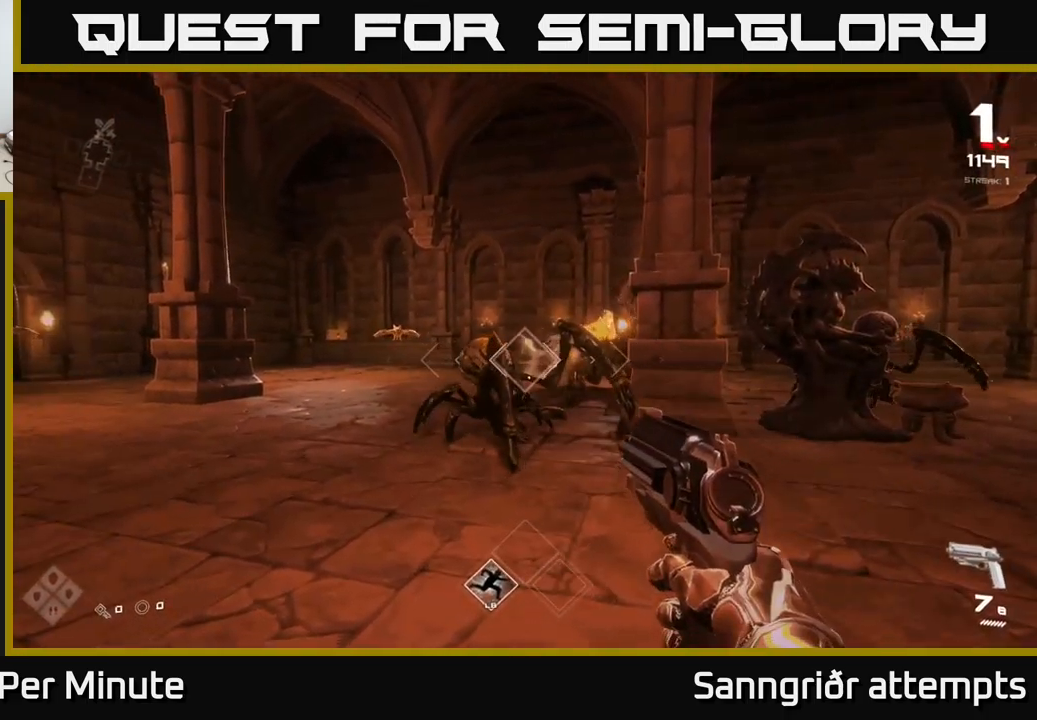
{"buttons": [], "left_stick": "up-left", "right_stick": "center", "events": [[16, "R2", "down"], [16, "right_stick", "center"], [50, "left_stick", "left"], [116, "R2", "up"], [200, "left_stick", "center"], [316, "left_stick", "up-left"], [366, "R2", "down"], [450, "R2", "up"]]}
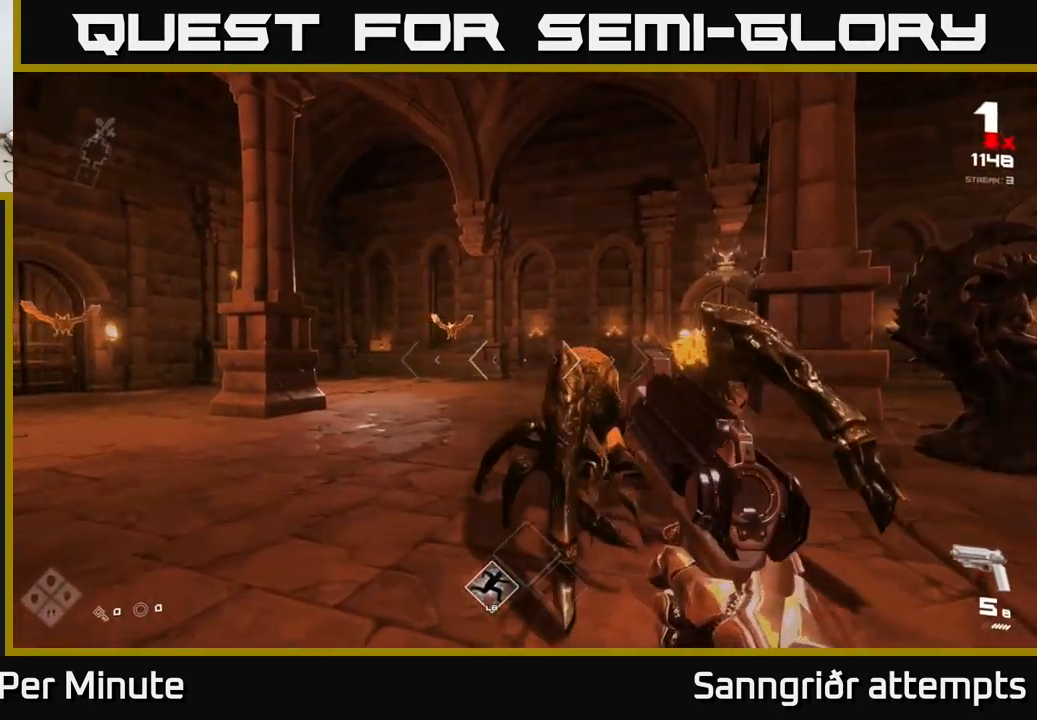
{"buttons": [], "left_stick": "down-left", "right_stick": "center", "events": [[33, "left_stick", "center"], [216, "R2", "down"], [216, "right_stick", "down-right"], [283, "right_stick", "center"], [300, "left_stick", "down-left"], [316, "R2", "up"]]}
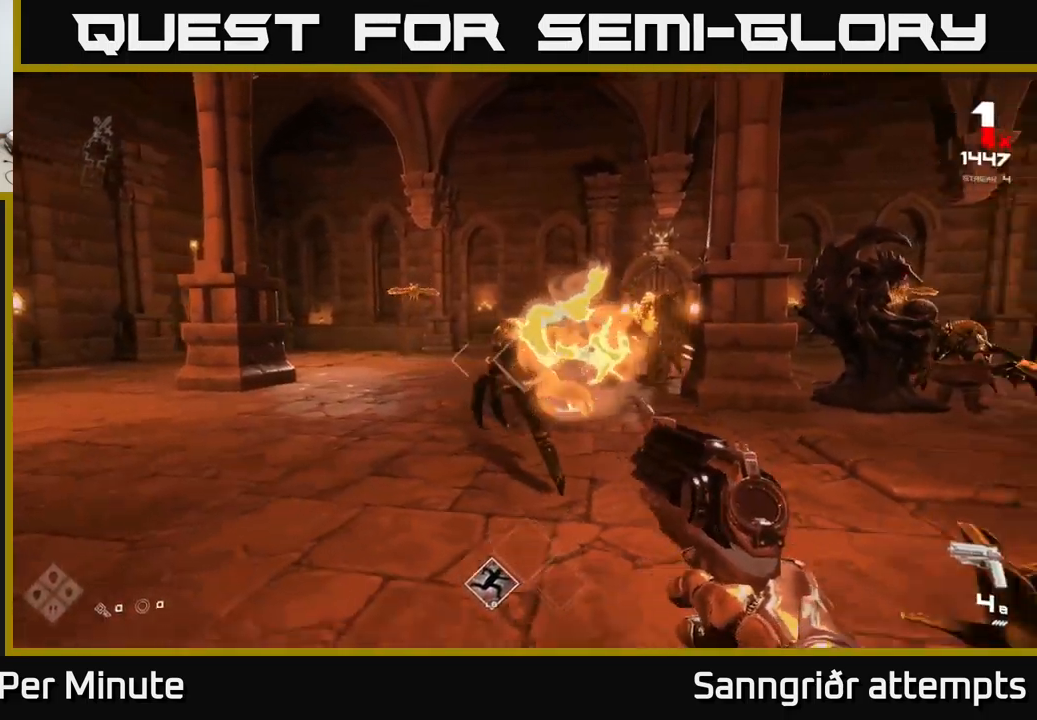
{"buttons": [], "left_stick": "up-left", "right_stick": "center", "events": [[33, "left_stick", "center"], [33, "right_stick", "right"], [66, "R2", "down"], [83, "right_stick", "center"], [116, "left_stick", "left"], [150, "R2", "up"], [183, "left_stick", "up-left"], [300, "left_stick", "up"], [433, "R2", "down"], [433, "left_stick", "up-left"], [483, "R2", "up"]]}
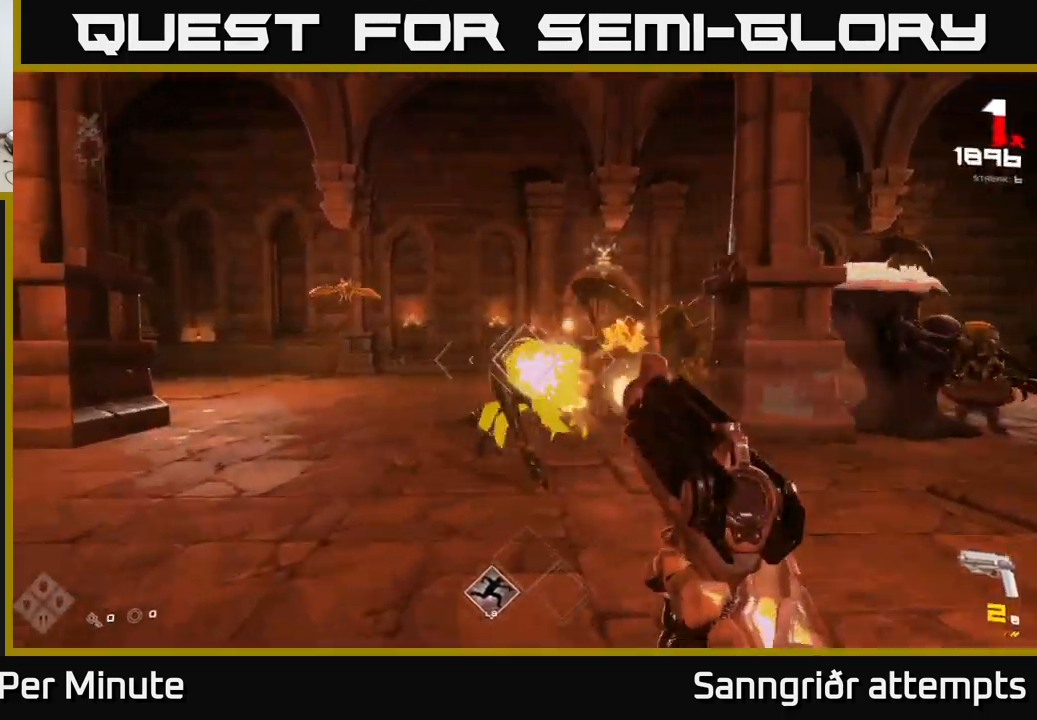
{"buttons": [], "left_stick": "up-left", "right_stick": "left", "events": [[150, "right_stick", "right"], [250, "R2", "down"], [316, "right_stick", "center"], [333, "R2", "up"], [450, "right_stick", "left"]]}
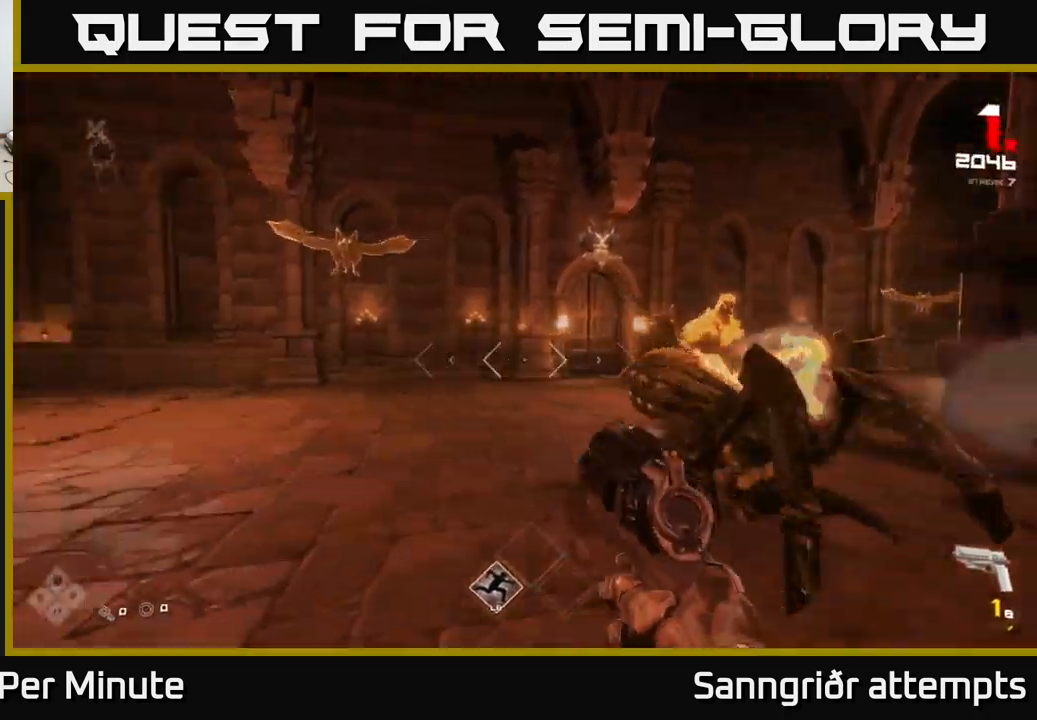
{"buttons": ["R1"], "left_stick": "up-left", "right_stick": "right", "events": [[150, "R1", "down"], [200, "right_stick", "center"], [233, "R1", "up"], [250, "left_stick", "up"], [416, "R1", "down"], [450, "left_stick", "up-left"], [500, "right_stick", "right"]]}
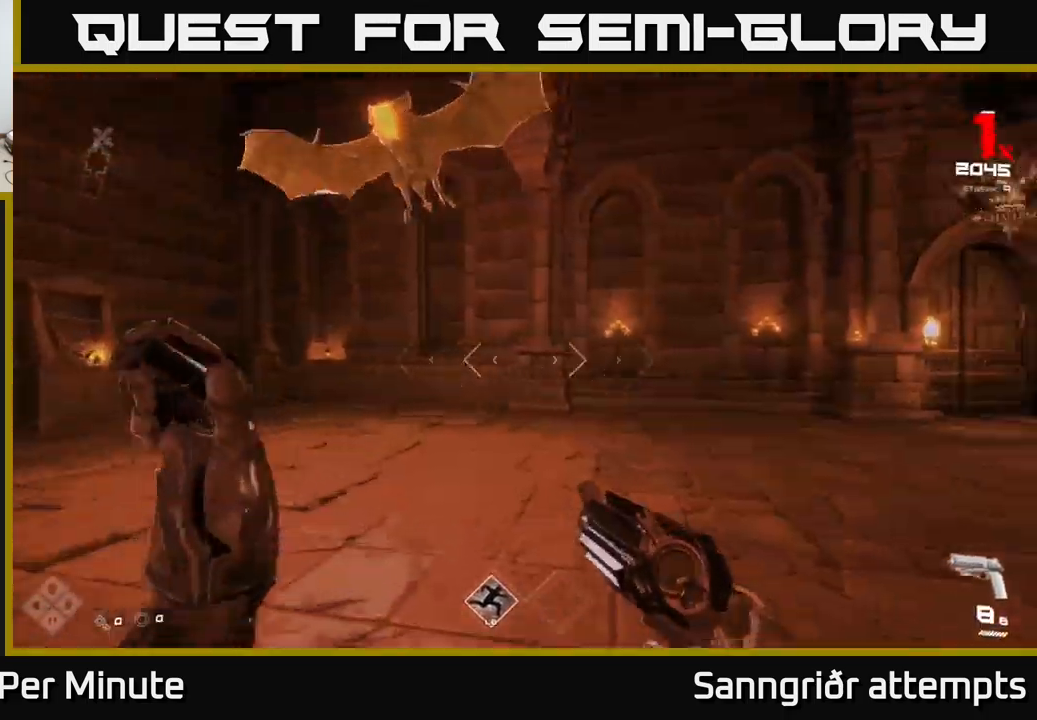
{"buttons": [], "left_stick": "right", "right_stick": "up-left", "events": [[33, "R1", "up"], [100, "right_stick", "up"], [183, "right_stick", "left"], [250, "left_stick", "right"], [300, "R2", "down"], [366, "right_stick", "up-left"], [433, "R2", "up"]]}
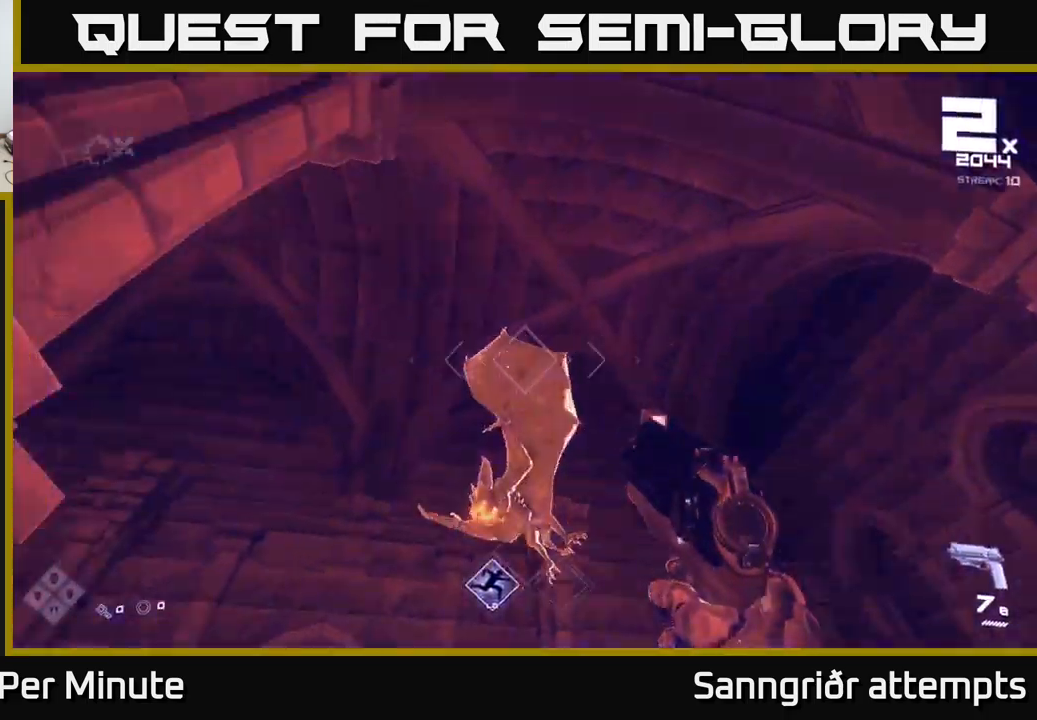
{"buttons": [], "left_stick": "right", "right_stick": "center", "events": [[50, "right_stick", "down-left"], [133, "right_stick", "down"], [366, "right_stick", "center"]]}
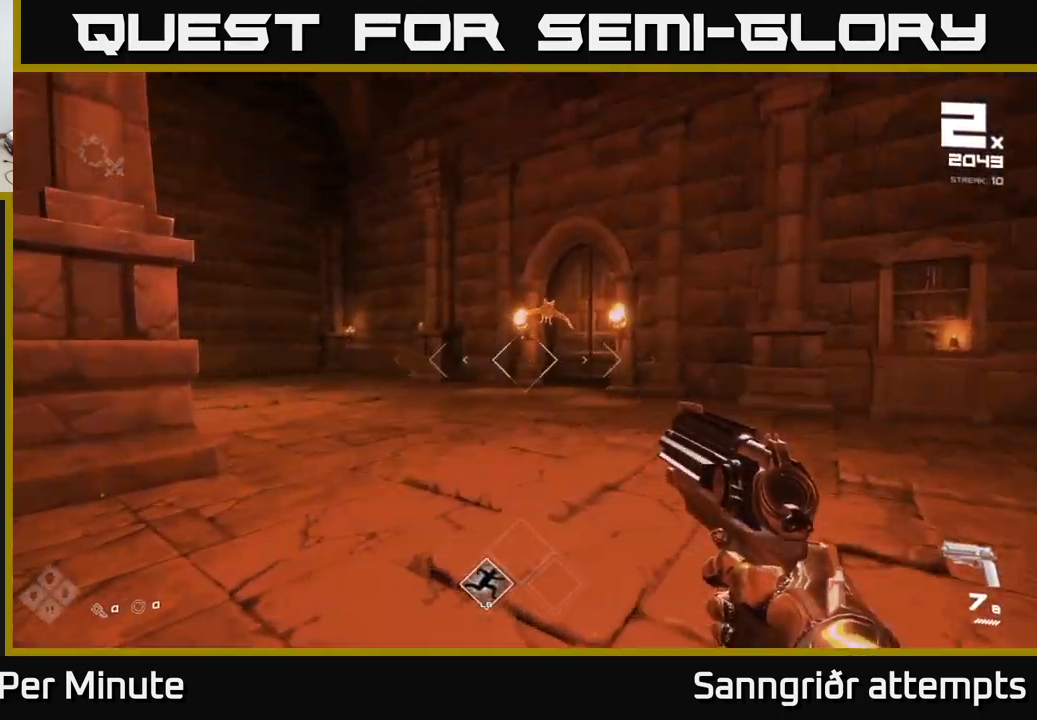
{"buttons": [], "left_stick": "up-right", "right_stick": "left", "events": [[16, "right_stick", "left"], [233, "right_stick", "up-right"], [333, "R2", "down"], [350, "right_stick", "center"], [416, "left_stick", "up-right"], [433, "R2", "up"], [500, "right_stick", "left"]]}
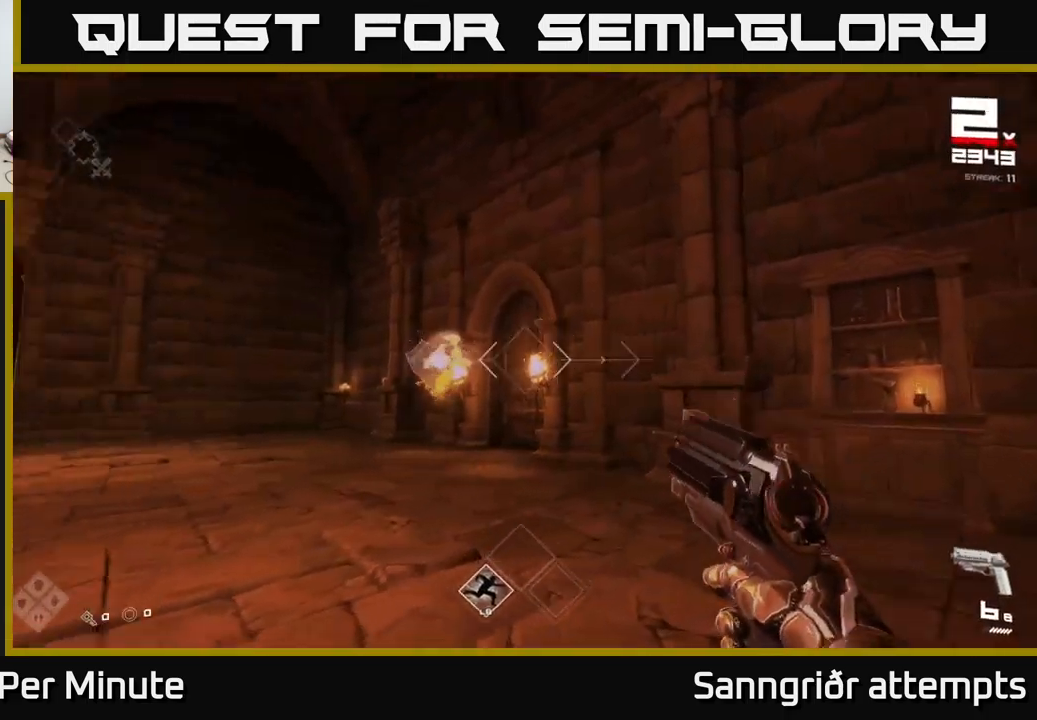
{"buttons": [], "left_stick": "right", "right_stick": "left", "events": [[249, "left_stick", "right"]]}
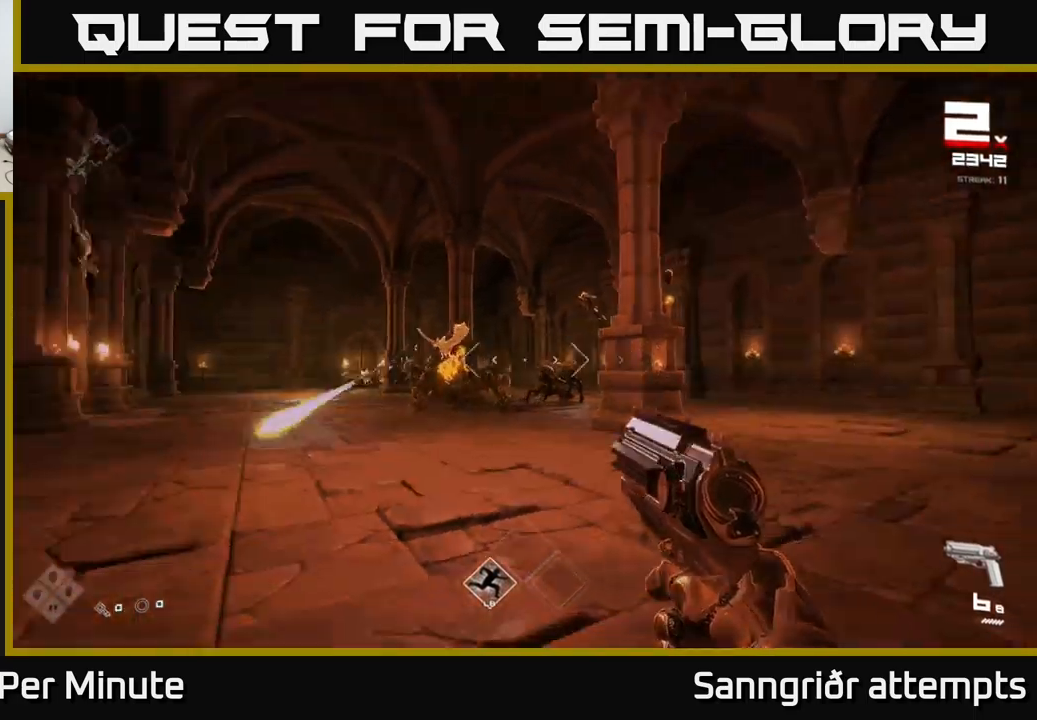
{"buttons": ["R2"], "left_stick": "up-left", "right_stick": "center", "events": [[67, "right_stick", "center"], [150, "left_stick", "up"], [383, "right_stick", "left"], [433, "R2", "down"], [467, "right_stick", "center"], [500, "left_stick", "up-left"]]}
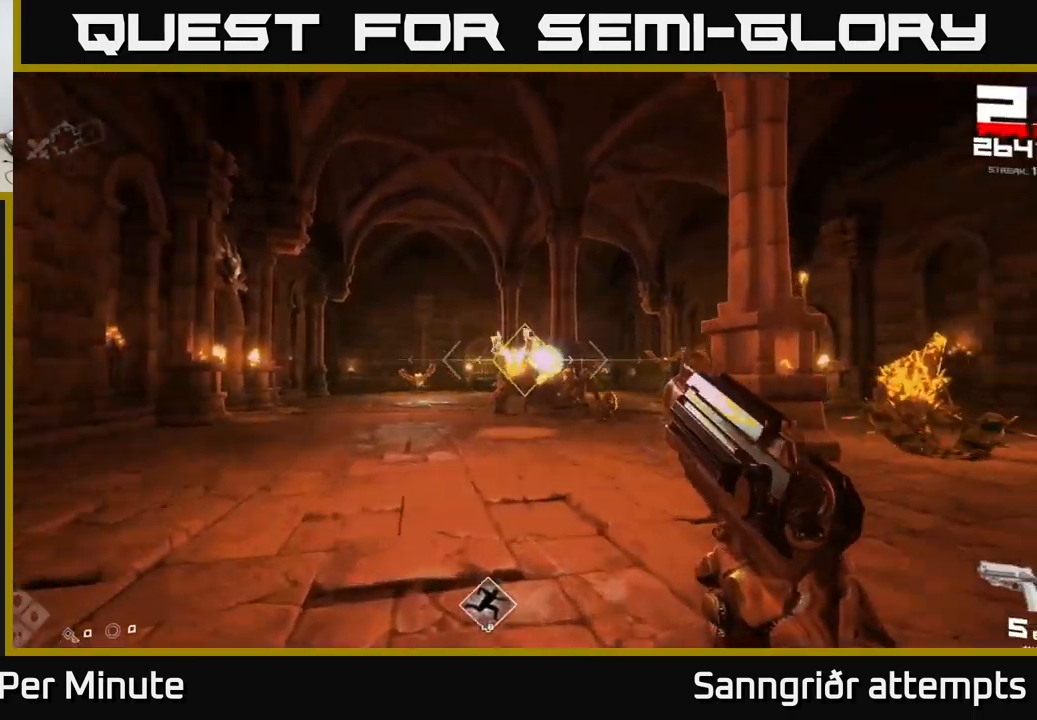
{"buttons": [], "left_stick": "up-left", "right_stick": "left", "events": [[33, "R2", "up"], [500, "right_stick", "left"]]}
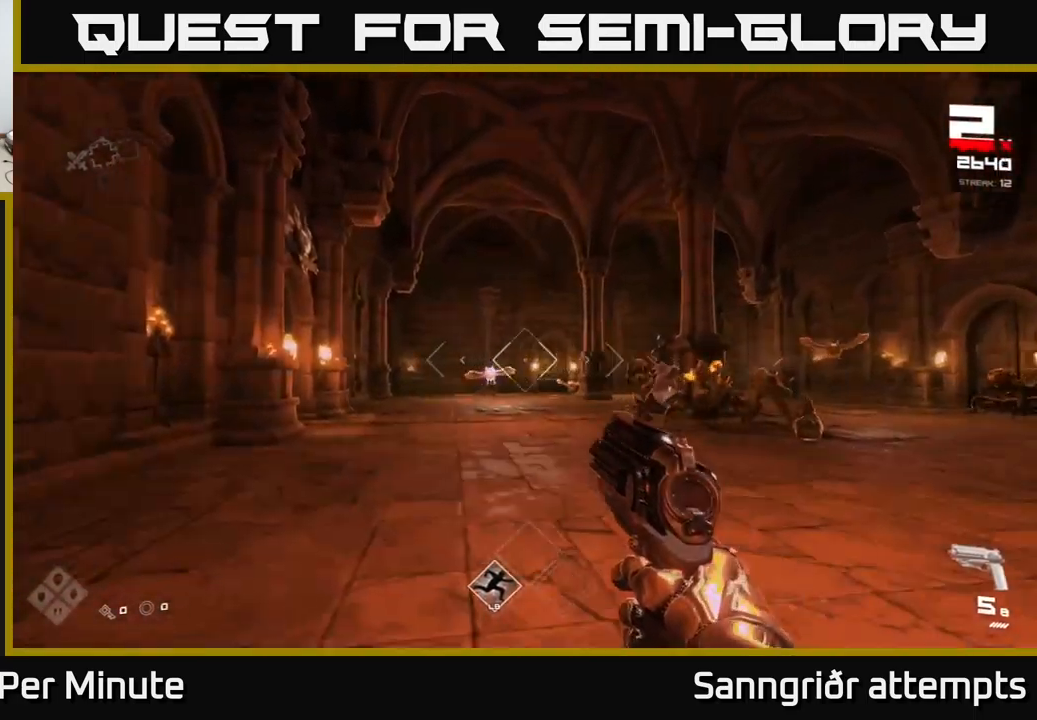
{"buttons": [], "left_stick": "up-left", "right_stick": "center", "events": [[67, "right_stick", "center"], [83, "left_stick", "up"], [233, "left_stick", "up-left"]]}
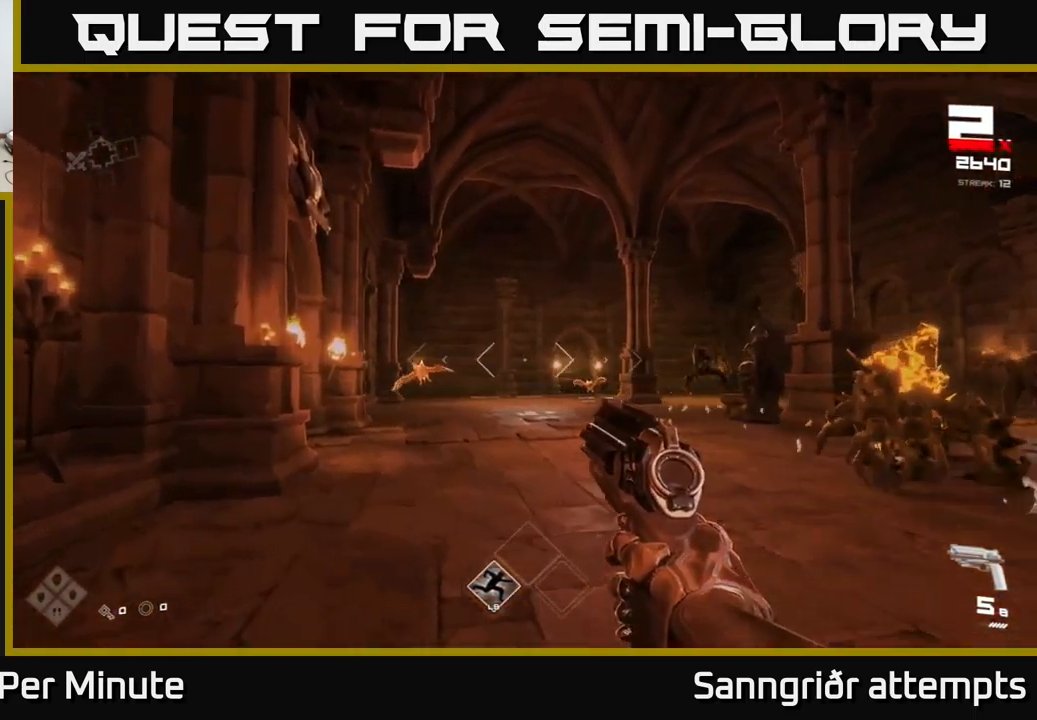
{"buttons": [], "left_stick": "up", "right_stick": "up-left", "events": [[33, "right_stick", "left"], [133, "left_stick", "up"], [200, "R2", "down"], [200, "right_stick", "center"], [250, "left_stick", "up-right"], [283, "R2", "up"], [400, "left_stick", "up"], [500, "right_stick", "up-left"]]}
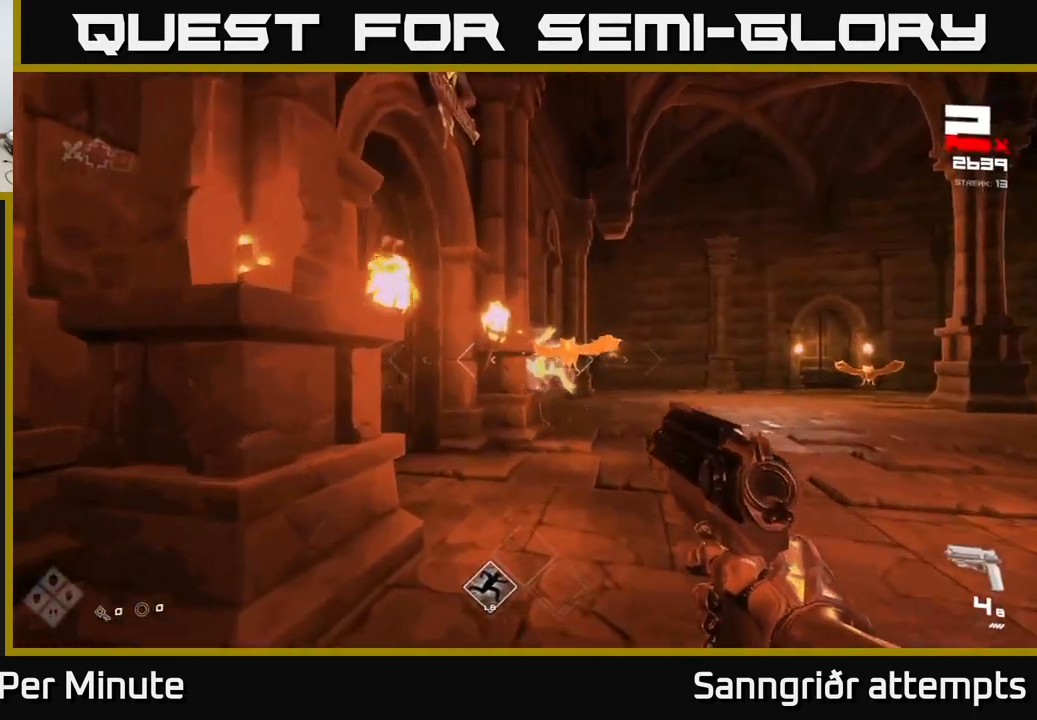
{"buttons": ["R2"], "left_stick": "down-left", "right_stick": "left", "events": [[17, "R2", "down"], [50, "right_stick", "center"], [100, "R2", "up"], [100, "left_stick", "up-right"], [233, "right_stick", "right"], [333, "left_stick", "up-left"], [400, "right_stick", "left"], [433, "left_stick", "down-left"], [483, "R2", "down"]]}
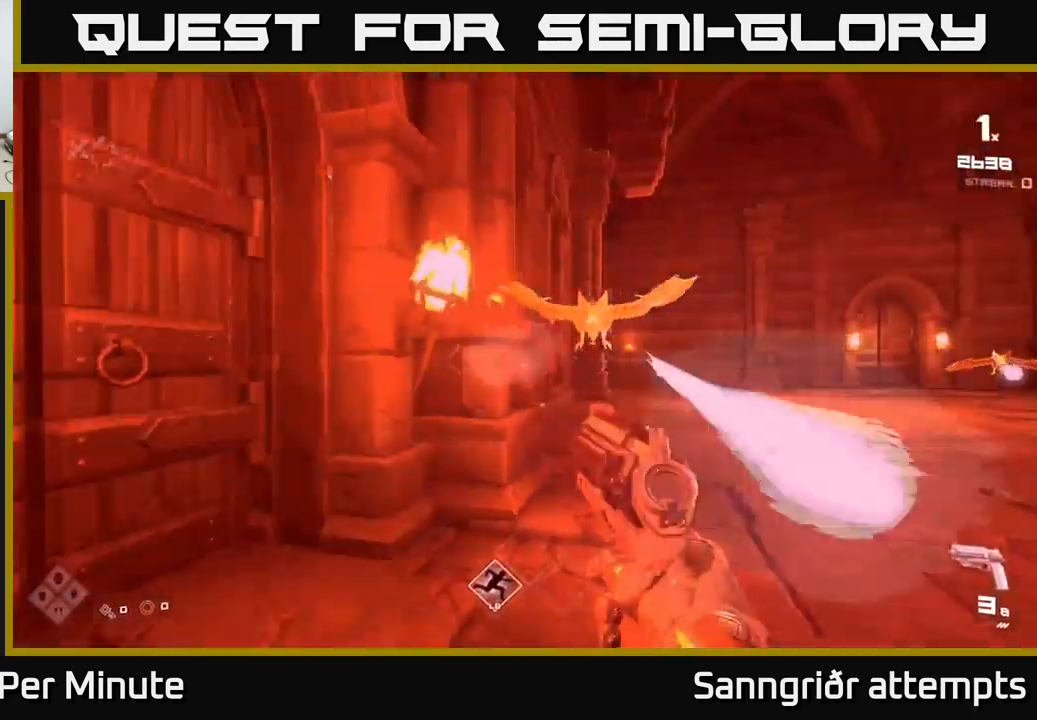
{"buttons": [], "left_stick": "up", "right_stick": "center", "events": [[67, "R2", "up"], [67, "right_stick", "center"], [117, "right_stick", "right"], [133, "left_stick", "left"], [350, "right_stick", "center"], [367, "left_stick", "up"]]}
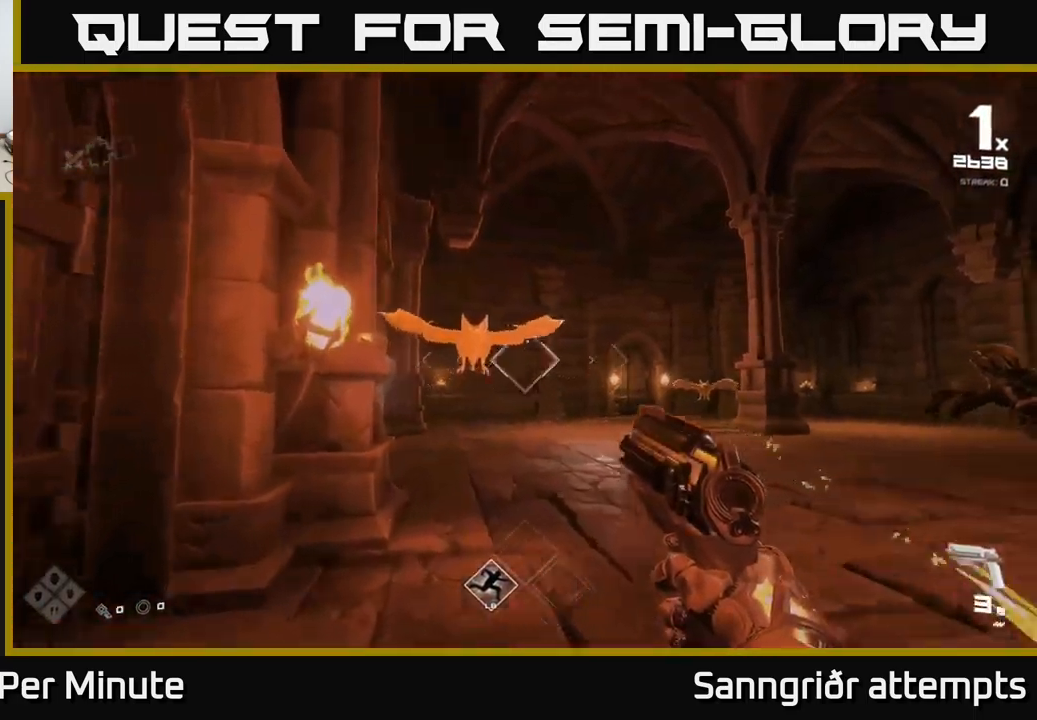
{"buttons": ["R1"], "left_stick": "up", "right_stick": "down-right", "events": [[17, "right_stick", "up"], [33, "R2", "down"], [117, "left_stick", "left"], [117, "right_stick", "center"], [133, "R2", "up"], [267, "left_stick", "center"], [383, "left_stick", "up"], [383, "right_stick", "down-right"], [433, "R1", "down"]]}
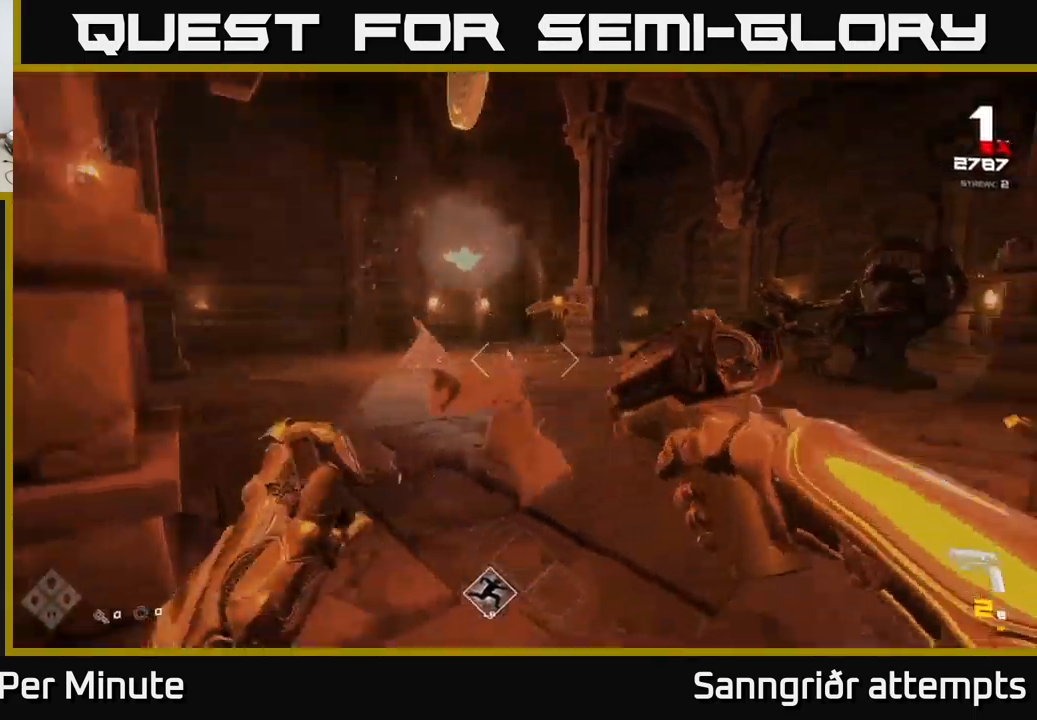
{"buttons": [], "left_stick": "up-left", "right_stick": "center", "events": [[33, "R1", "up"], [50, "right_stick", "center"], [150, "left_stick", "up-left"], [233, "R1", "down"], [283, "right_stick", "up-right"], [300, "R1", "up"], [450, "right_stick", "center"]]}
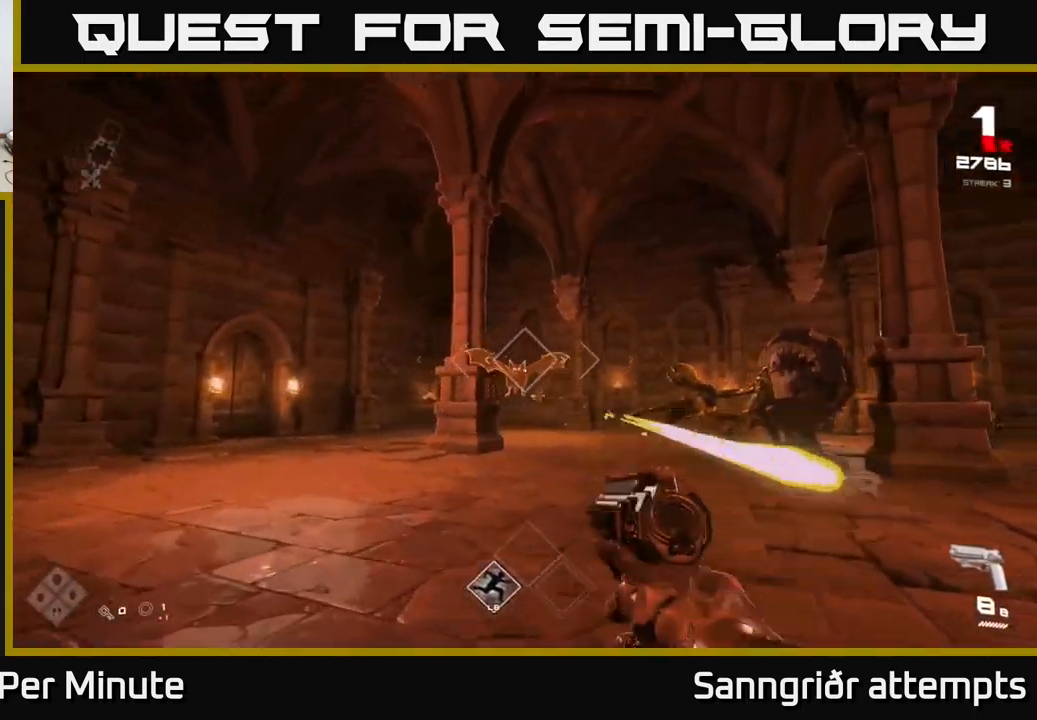
{"buttons": ["R2"], "left_stick": "left", "right_stick": "right", "events": [[33, "R2", "down"], [117, "R2", "up"], [267, "right_stick", "right"], [300, "left_stick", "left"], [483, "R2", "down"]]}